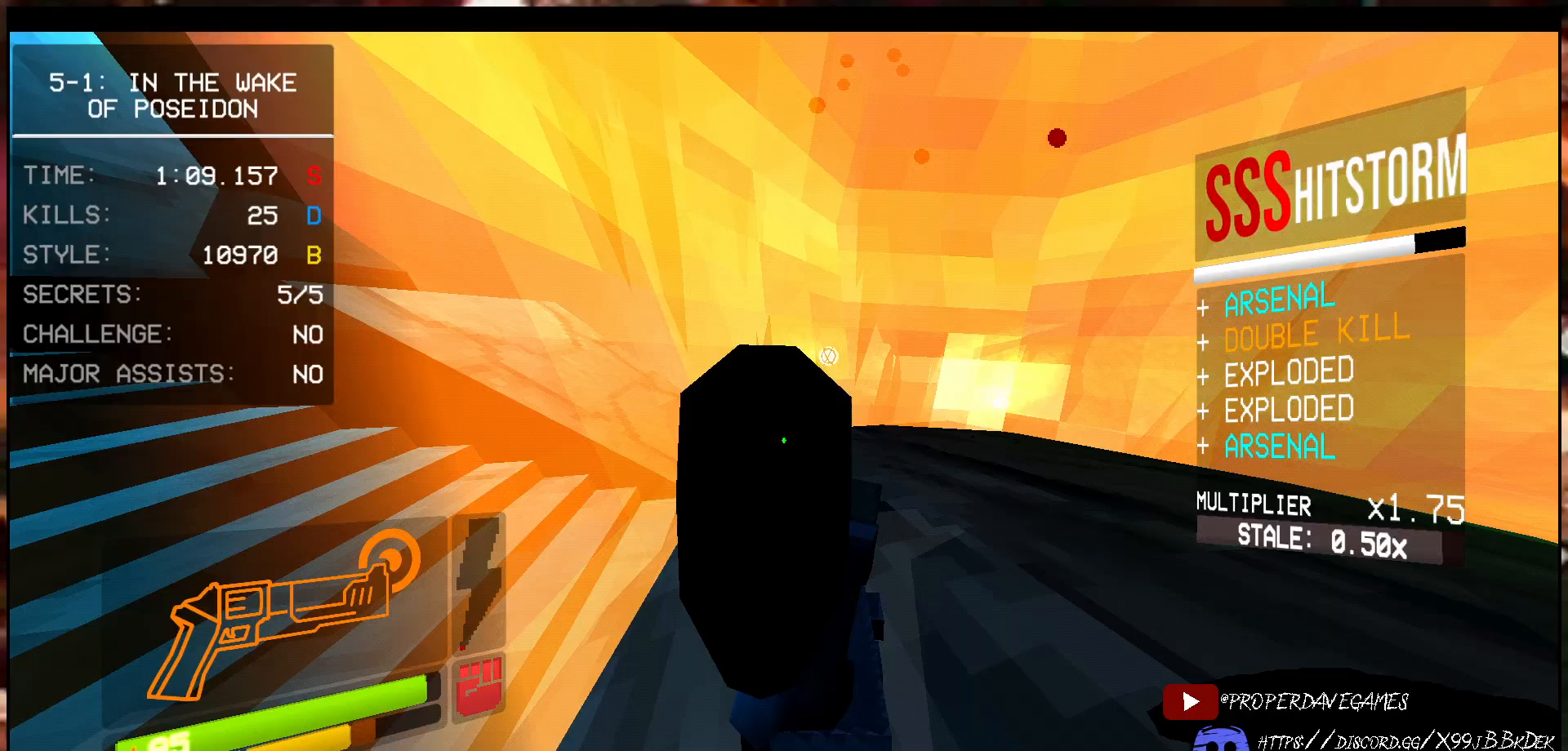
Gameplay with keyboard and mouse; each line is a JSON object with the keys and mouse buttons held at the frame after it. "events" lists presses ("down") and releases ("up") of "1", "2", "3", "4", "5", "a", "alt", "b", "c", "ctrl", "d", "e", "f", "g", "q", "r", "s", "shift", "space", "t", "tab", "v", "w", "x", "z", "mouse_left", "mouse_wheel", "mouse_right", "mouse_mb4" and "mouse_mb5" between this image and that frame as [ms after this image, input, new state], when the widget could be followed in between. "mouse_left", "mouse_wheel", "mouse_right", "mouse_mb4", "mouse_mb5" = the "left", "wheel", "right", "mb4", "mb5" buttons of the "mouse" list. No other keys are recorded. "wheel" means that the mouse wheel is clicked or scrolled. Not read: mouse_move.
{"keys": ["w"], "mouse": [], "events": [[100, "ctrl", "up"], [100, "space", "up"]]}
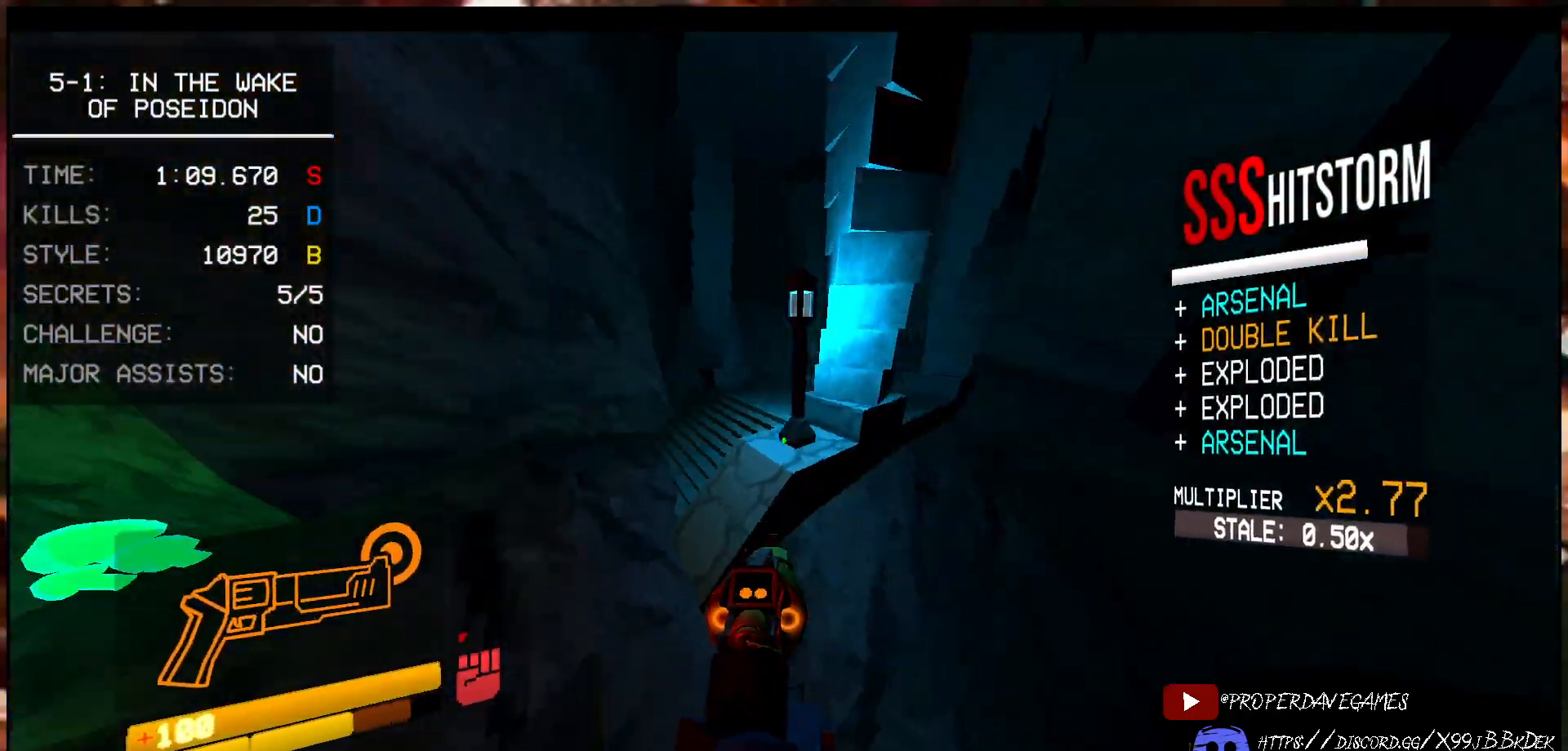
{"keys": ["s", "shift"], "mouse": [], "events": [[83, "w", "up"], [117, "a", "down"], [233, "a", "up"], [233, "s", "down"], [400, "shift", "down"]]}
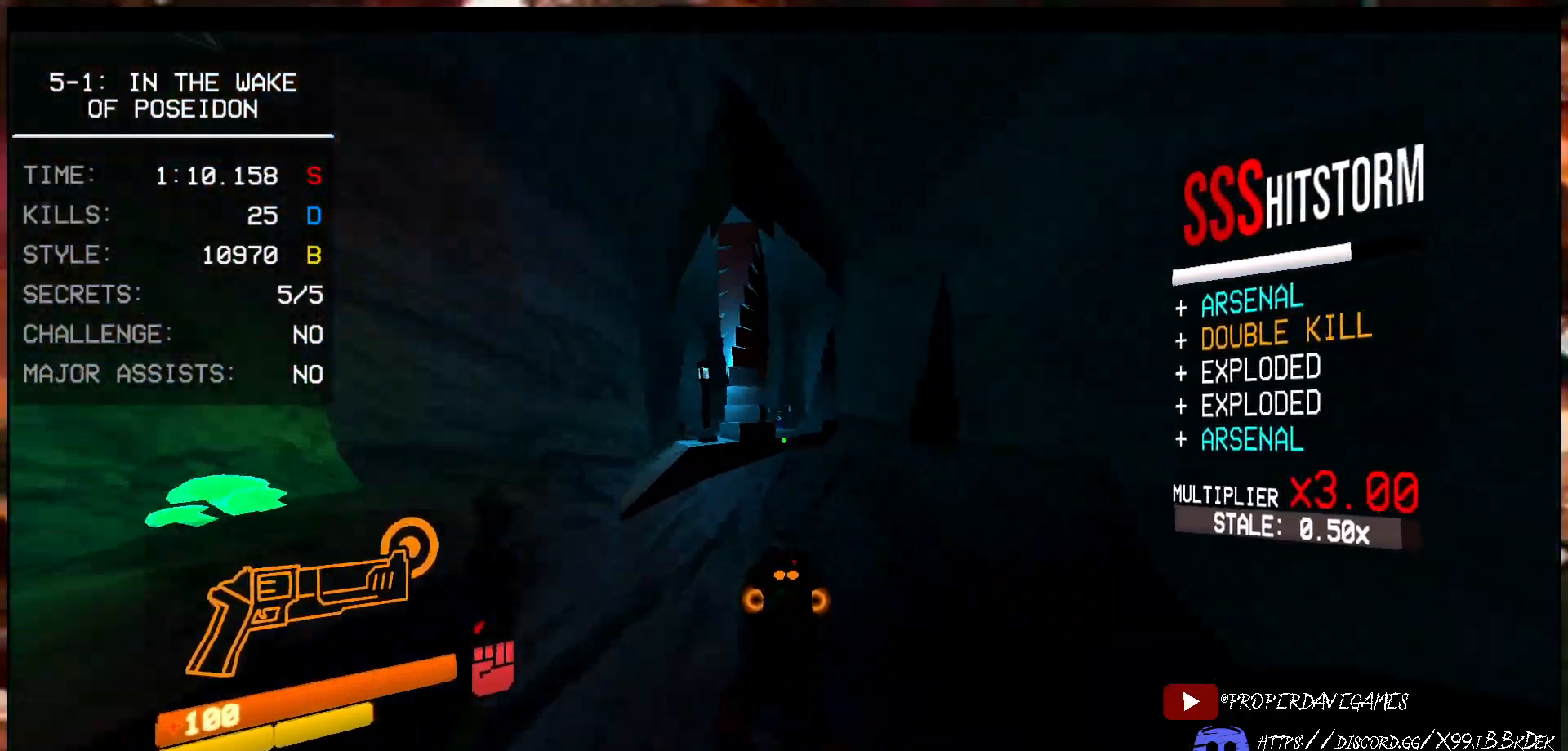
{"keys": ["s"], "mouse": [], "events": [[50, "shift", "up"], [300, "shift", "down"], [417, "shift", "up"]]}
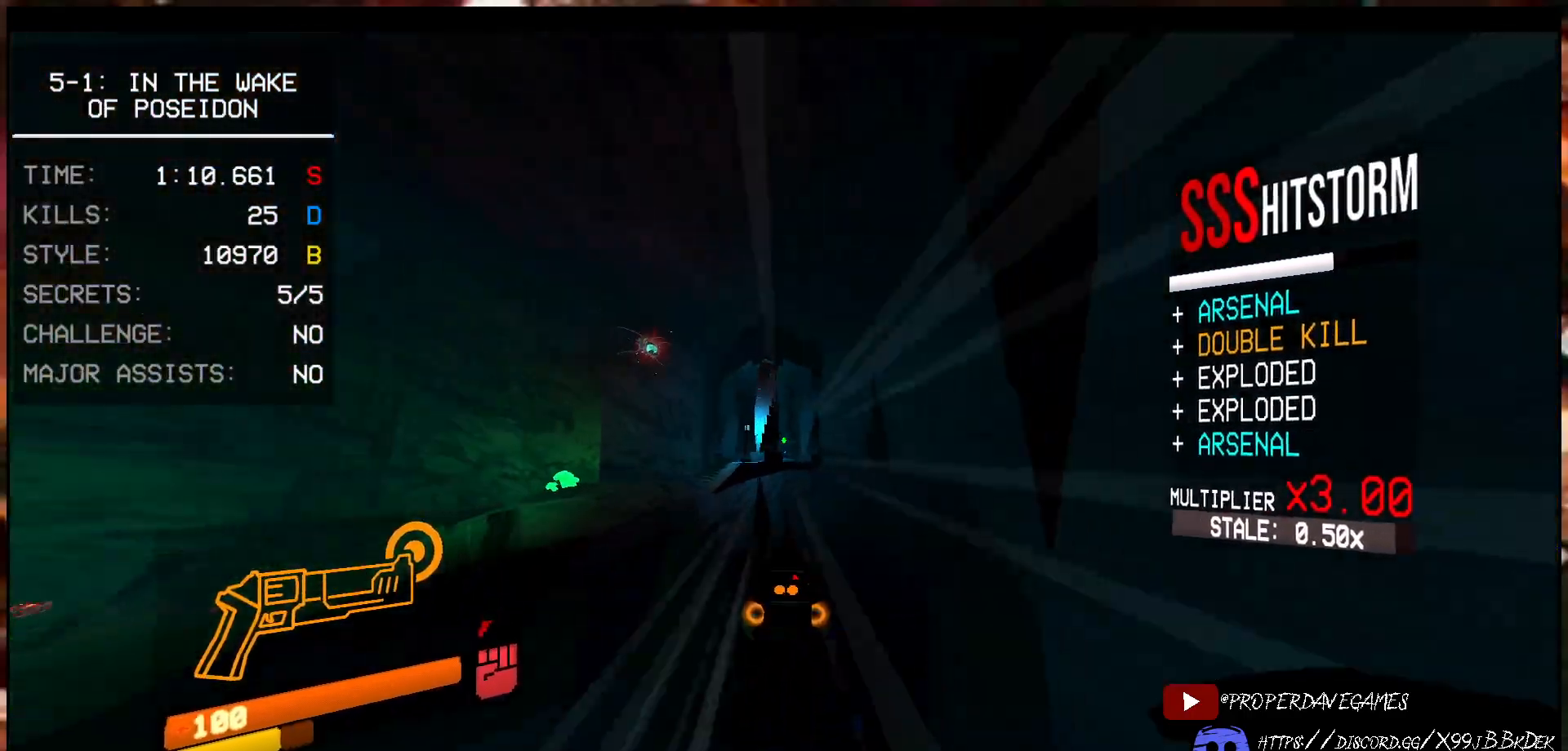
{"keys": ["r", "s"], "mouse": [], "events": [[217, "r", "down"]]}
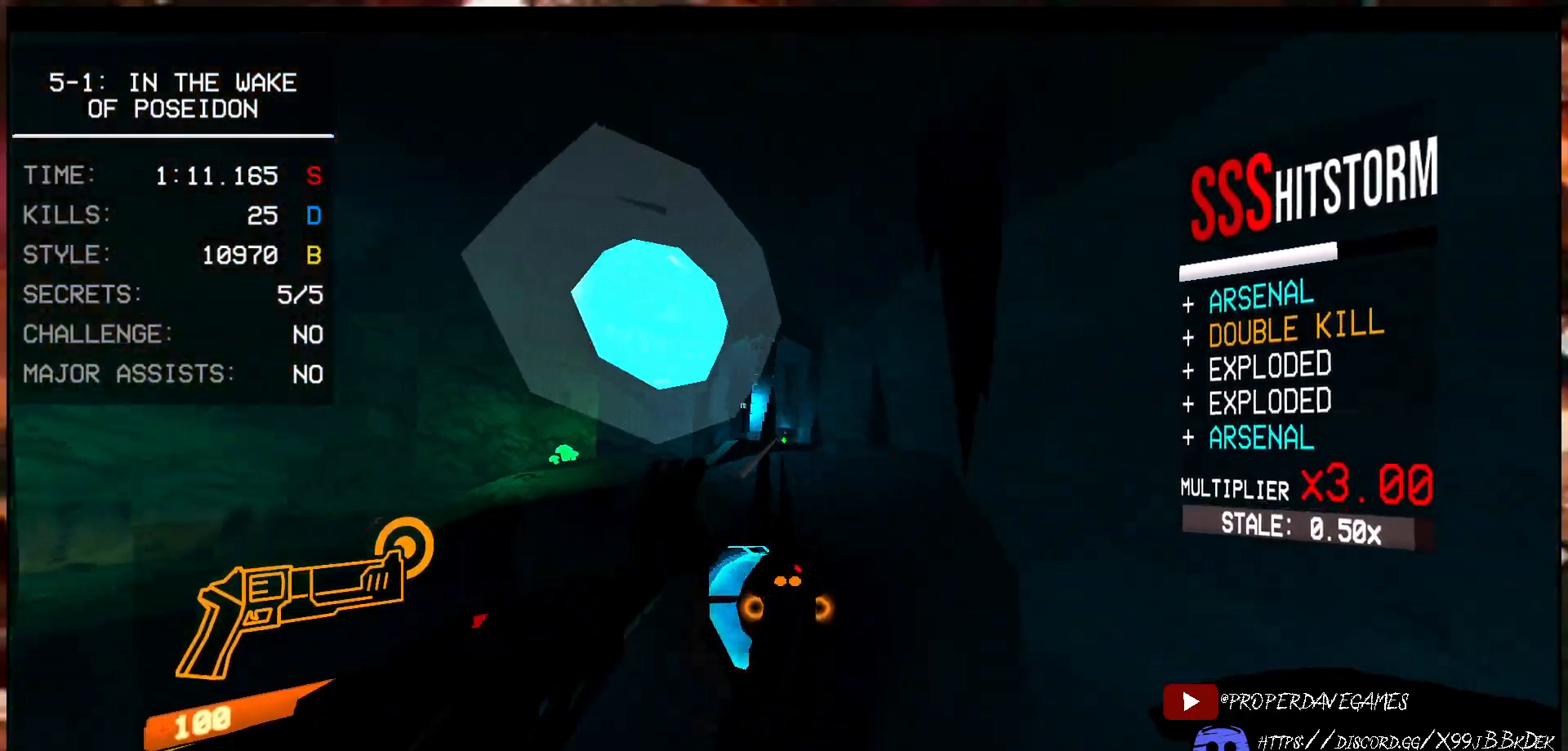
{"keys": [], "mouse": [], "events": [[250, "r", "up"], [317, "s", "up"], [350, "2", "down"], [450, "2", "up"]]}
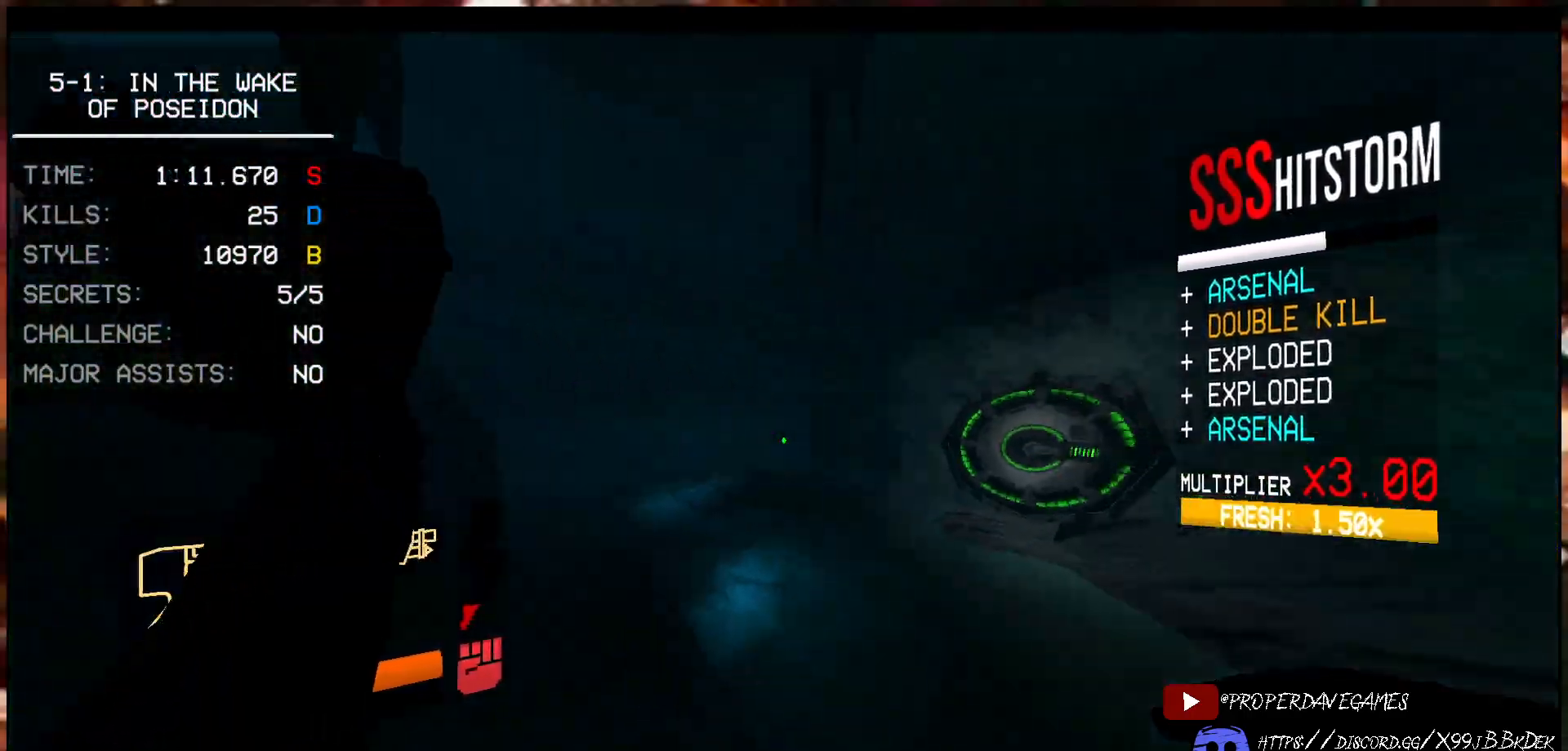
{"keys": ["w"], "mouse": [], "events": [[100, "w", "down"], [183, "shift", "down"], [333, "shift", "up"]]}
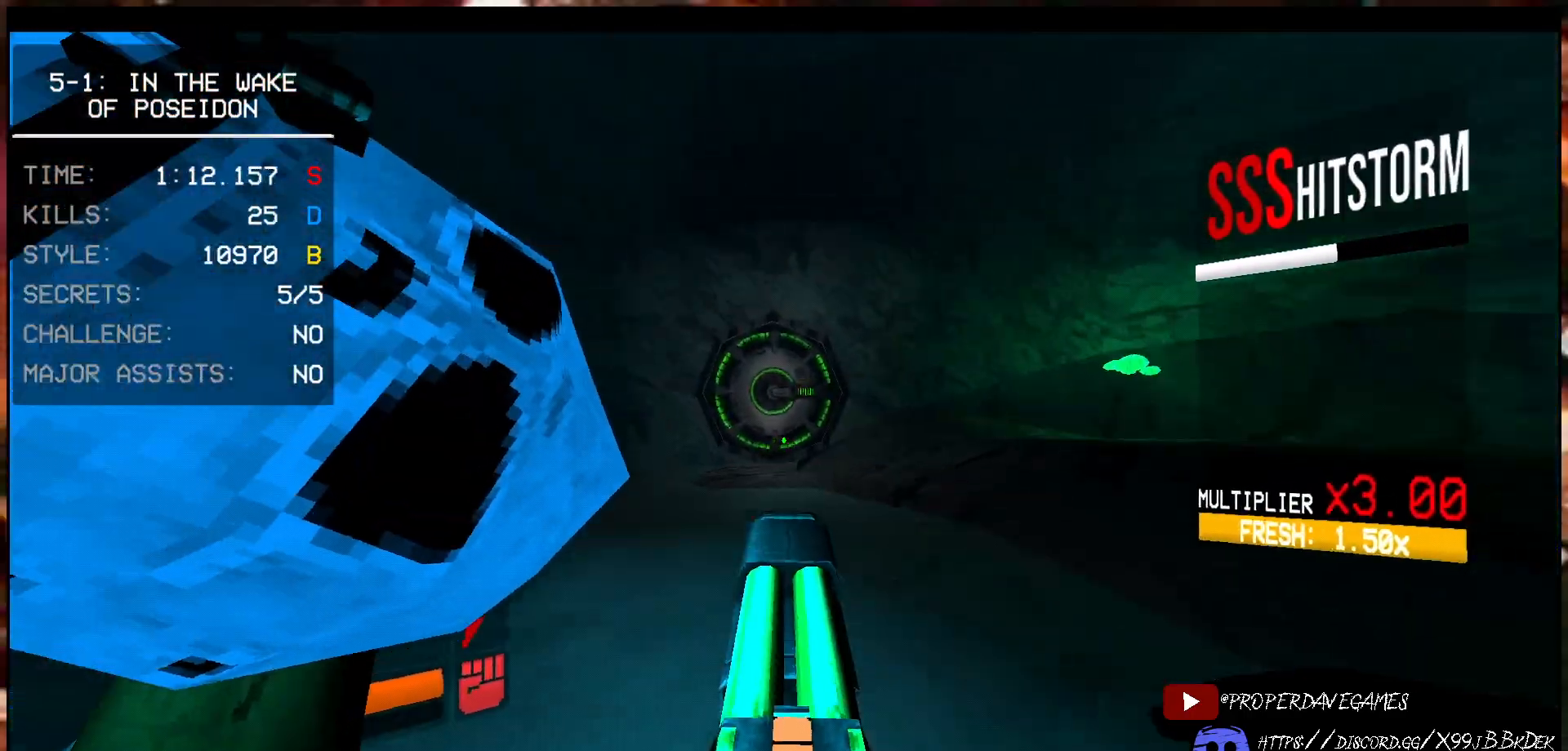
{"keys": ["ctrl", "w"], "mouse": [], "events": [[150, "ctrl", "down"], [233, "ctrl", "up"], [333, "ctrl", "down"], [433, "ctrl", "up"], [467, "ctrl", "down"]]}
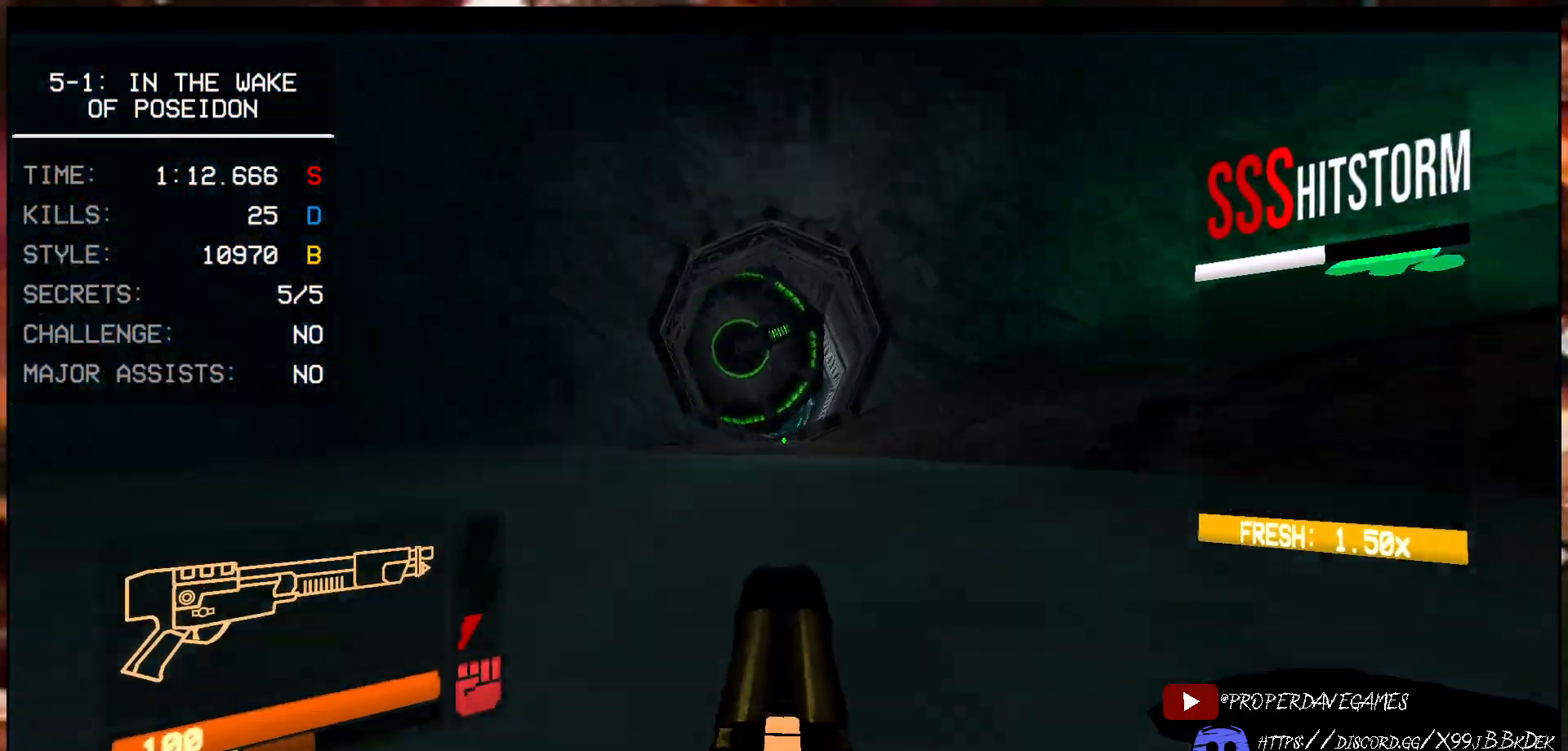
{"keys": ["w"], "mouse": [], "events": [[83, "ctrl", "up"], [133, "ctrl", "down"], [183, "ctrl", "up"]]}
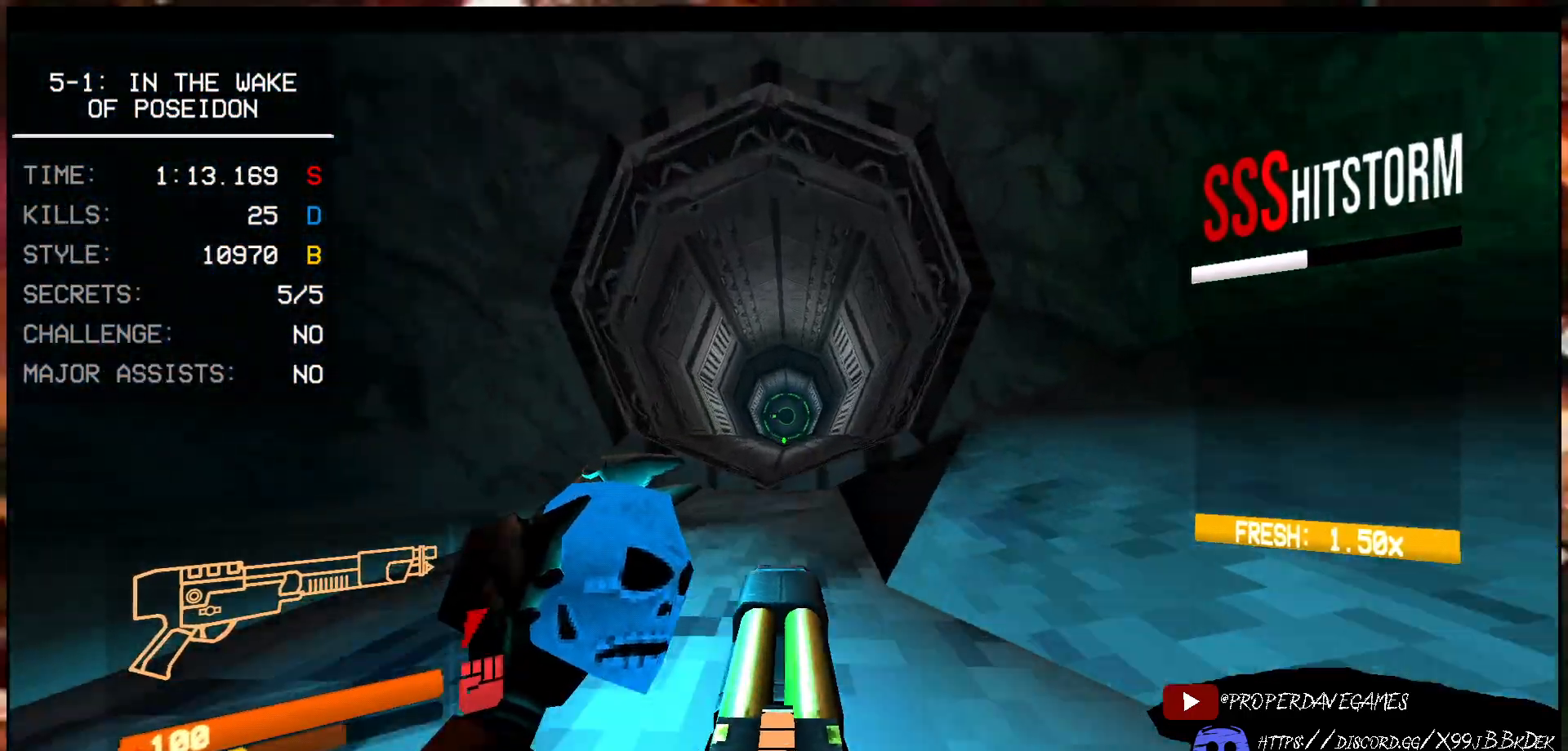
{"keys": ["a", "w"], "mouse": [], "events": [[33, "shift", "down"], [117, "space", "down"], [250, "shift", "up"], [250, "space", "up"], [367, "a", "down"]]}
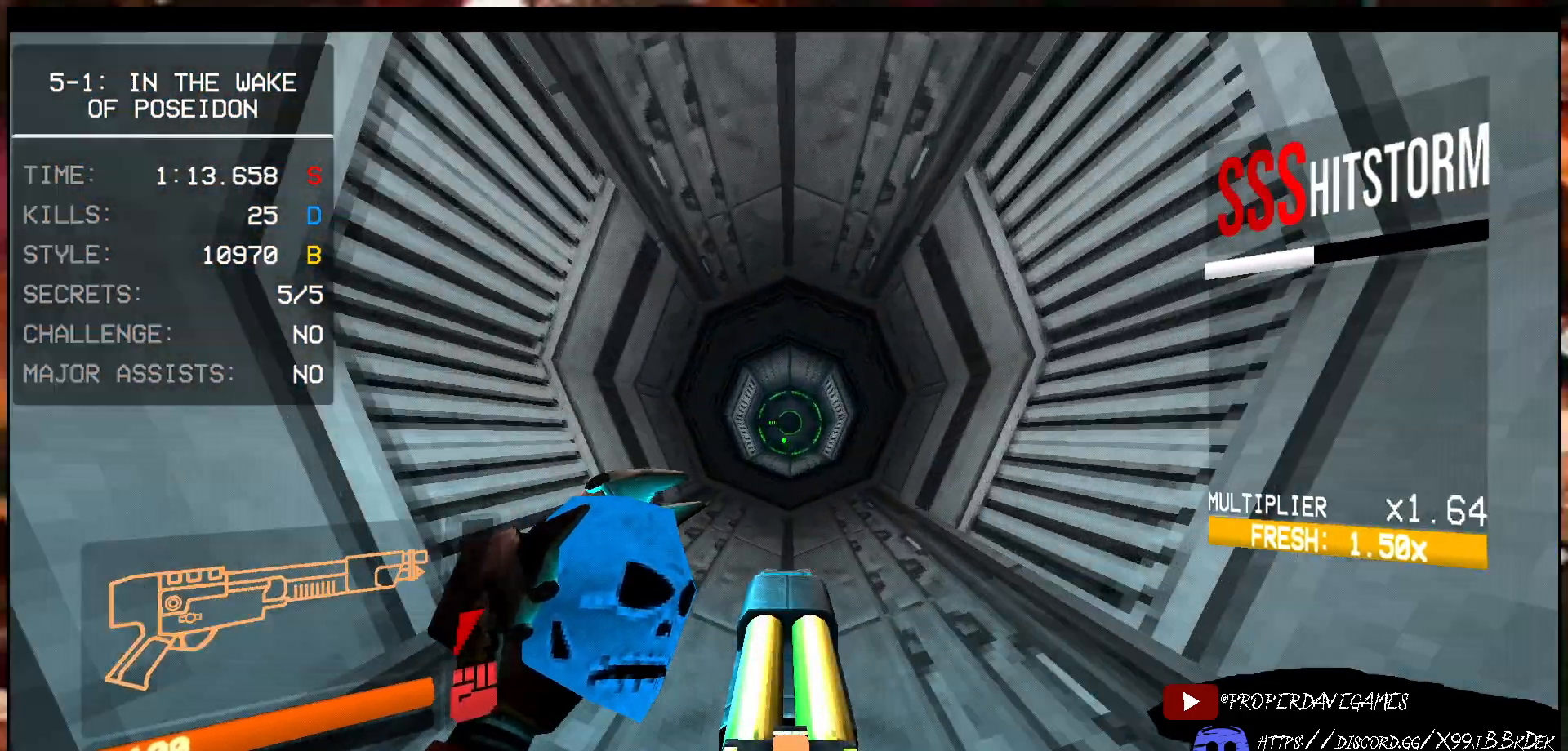
{"keys": ["ctrl", "w"], "mouse": [], "events": [[33, "a", "up"], [433, "ctrl", "down"]]}
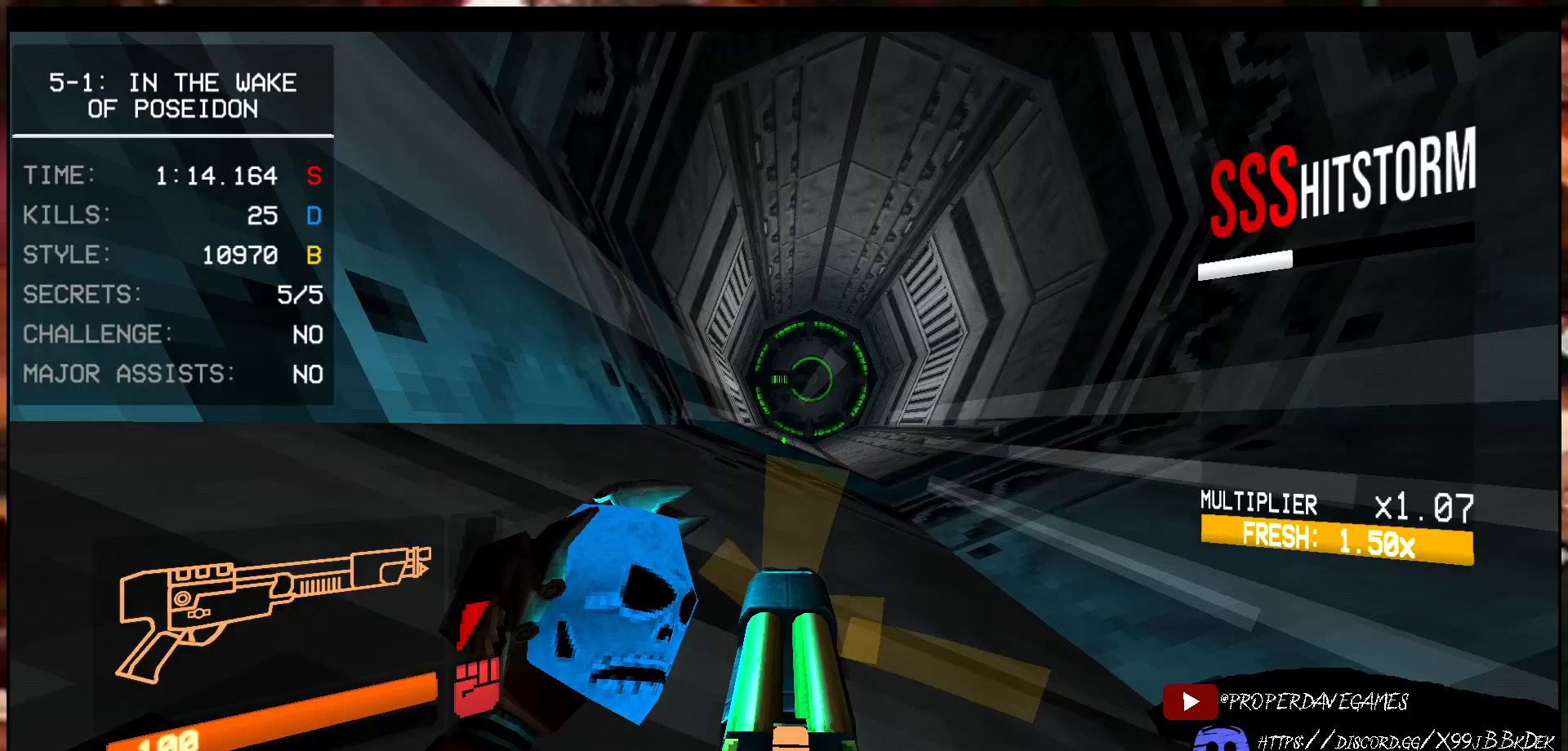
{"keys": ["w"], "mouse": [], "events": [[33, "space", "down"], [167, "ctrl", "up"], [167, "space", "up"], [350, "a", "down"], [467, "a", "up"]]}
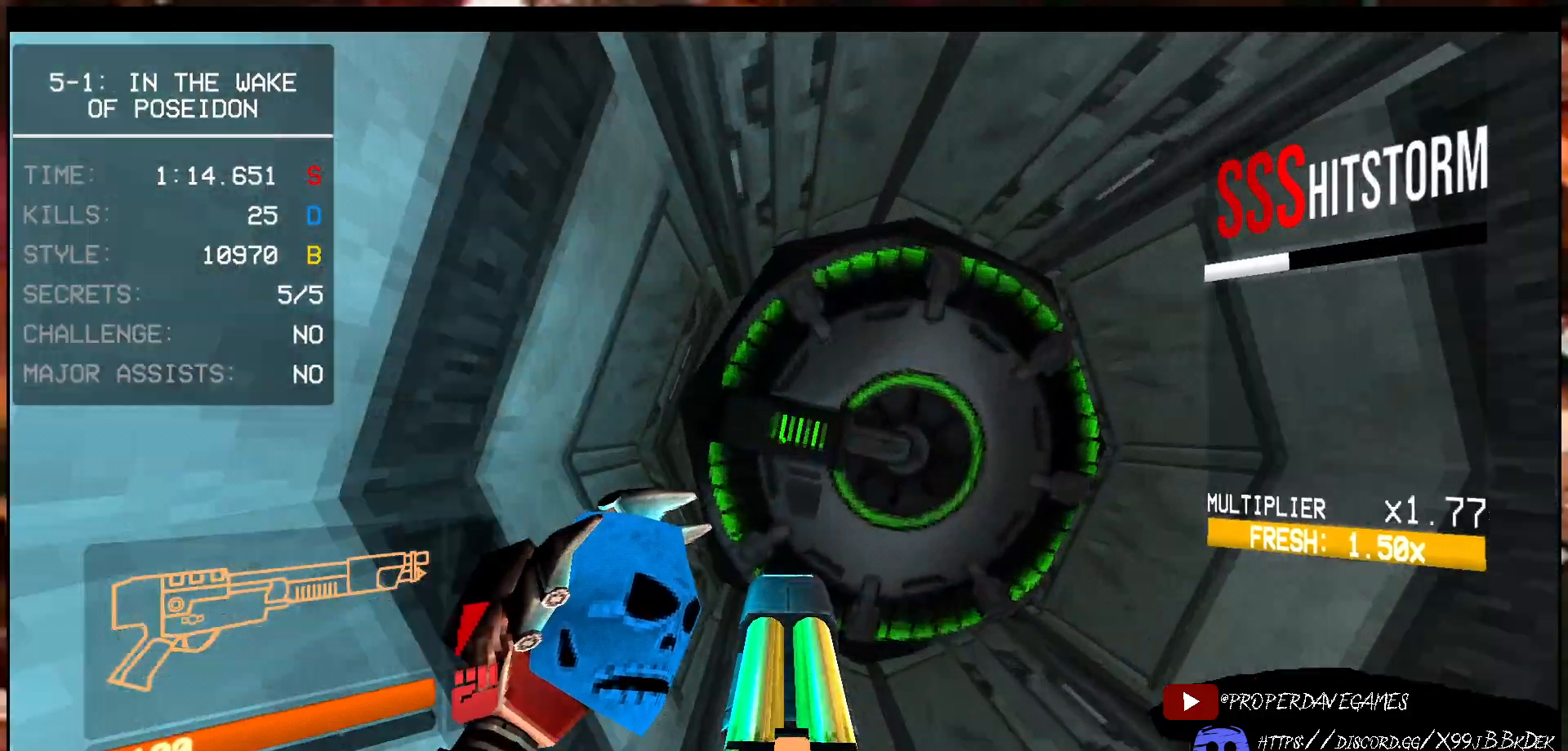
{"keys": ["r", "w"], "mouse": [], "events": [[483, "r", "down"]]}
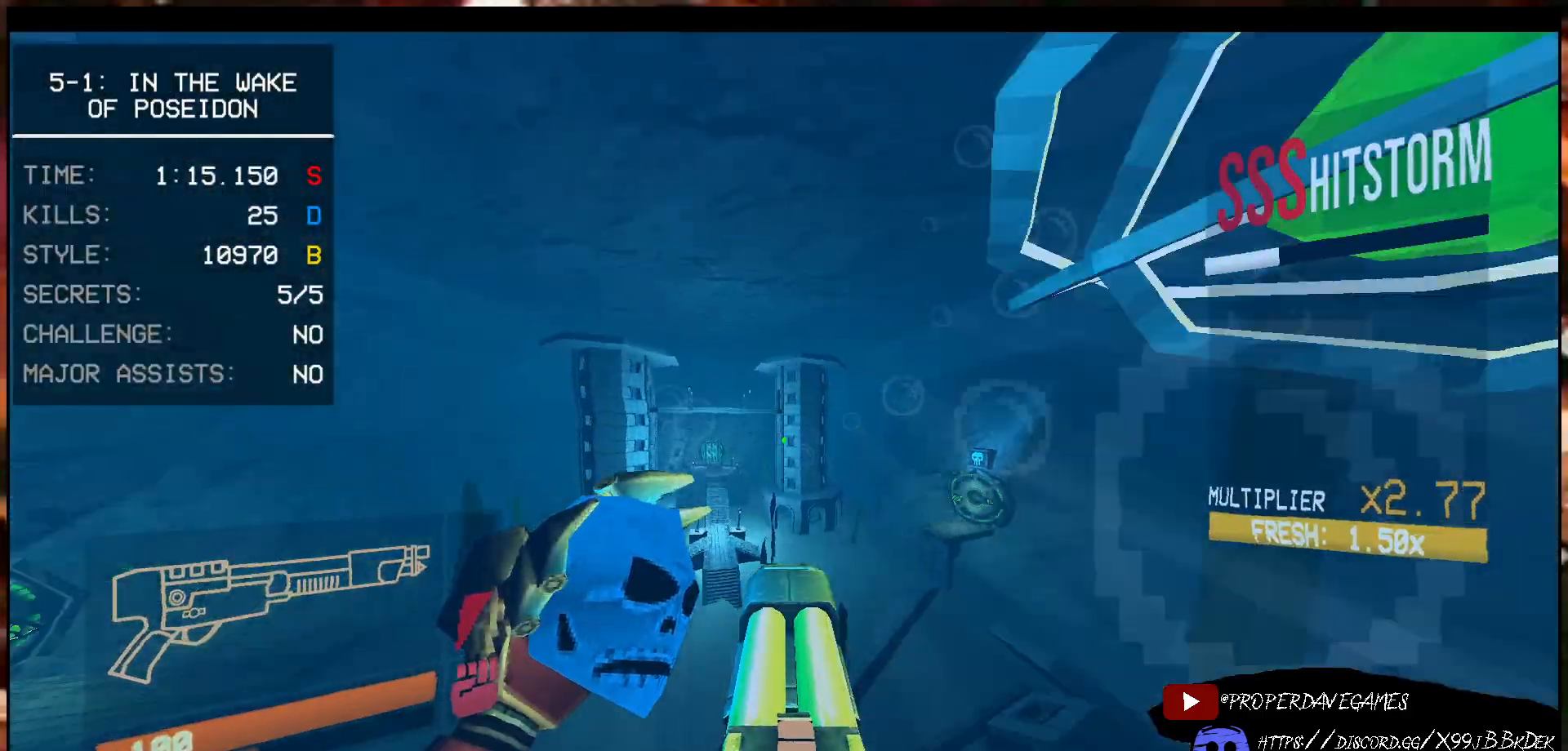
{"keys": ["a", "w"], "mouse": [], "events": [[133, "a", "down"], [167, "r", "up"]]}
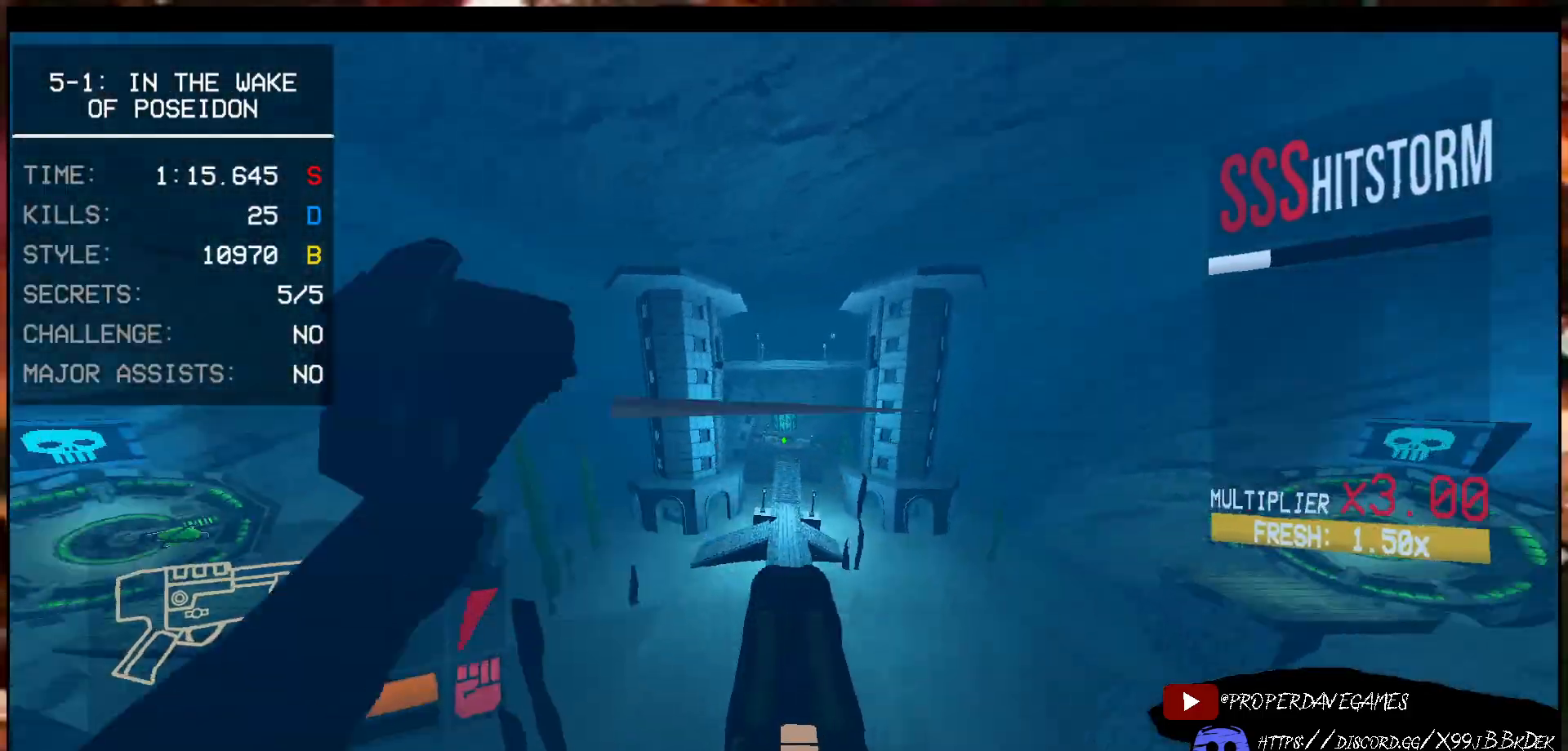
{"keys": ["r"], "mouse": [], "events": [[317, "a", "up"], [317, "r", "down"], [433, "w", "up"]]}
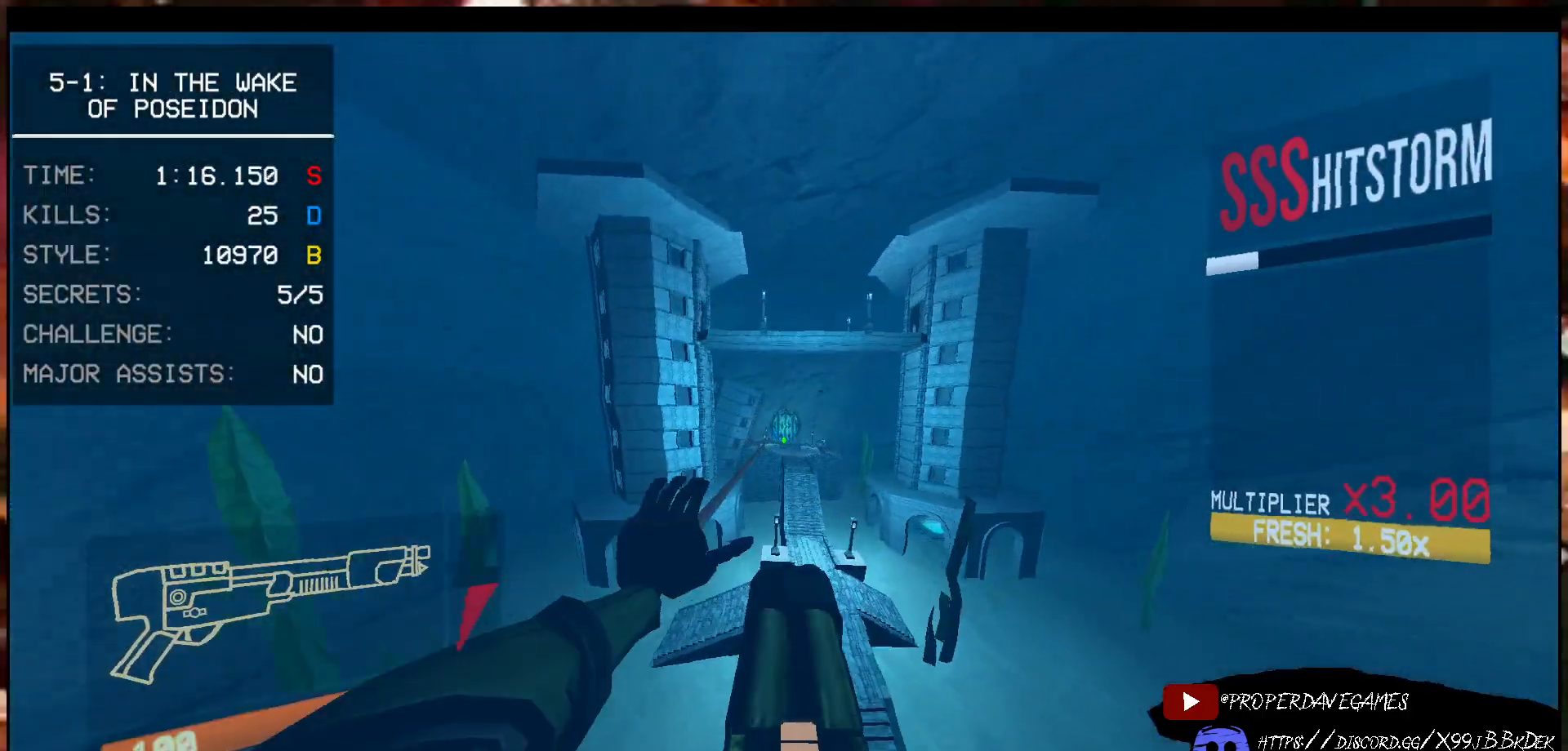
{"keys": ["r", "s"], "mouse": [], "events": [[150, "s", "down"]]}
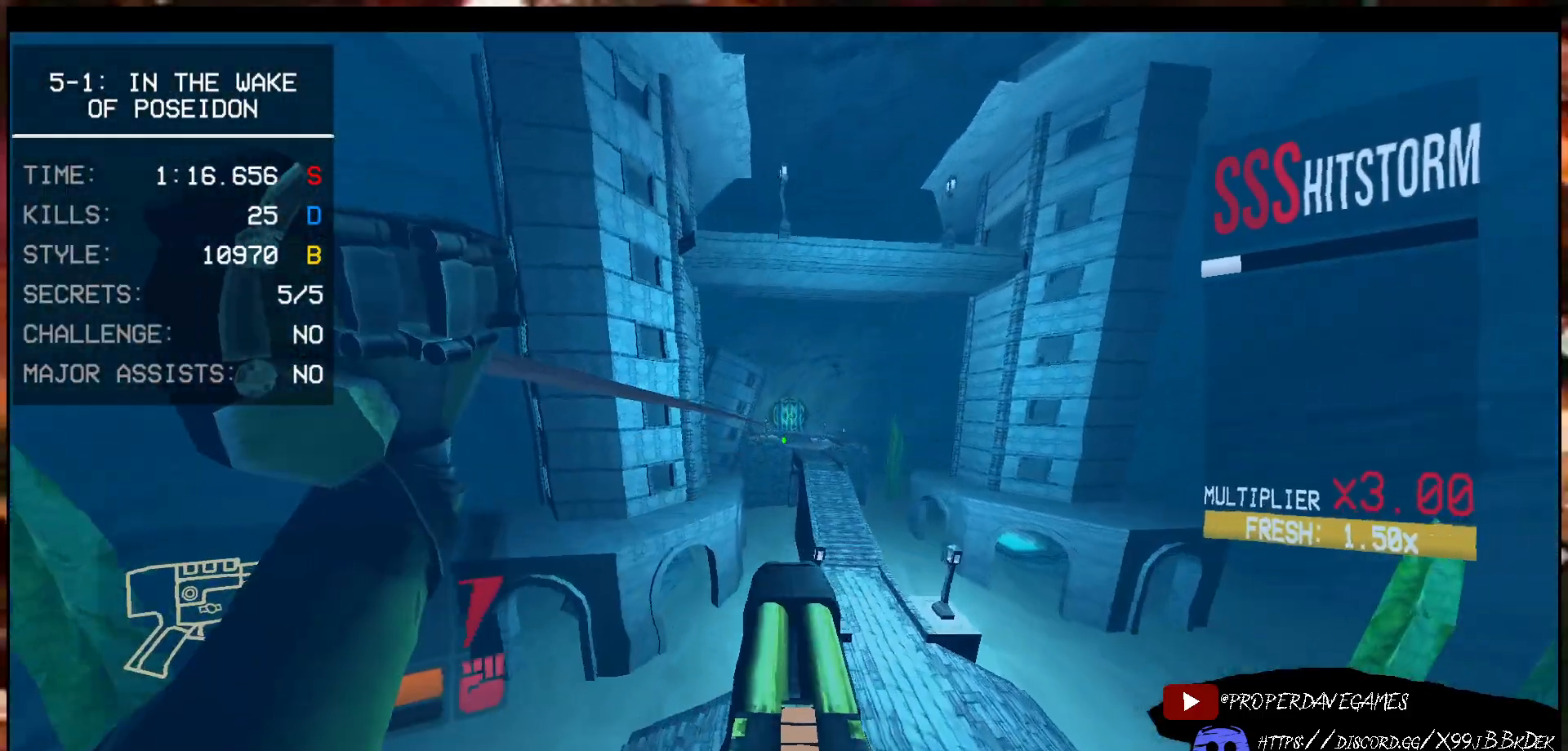
{"keys": ["a", "r", "w"], "mouse": [], "events": [[100, "r", "up"], [250, "s", "up"], [300, "r", "down"], [400, "w", "down"], [450, "a", "down"]]}
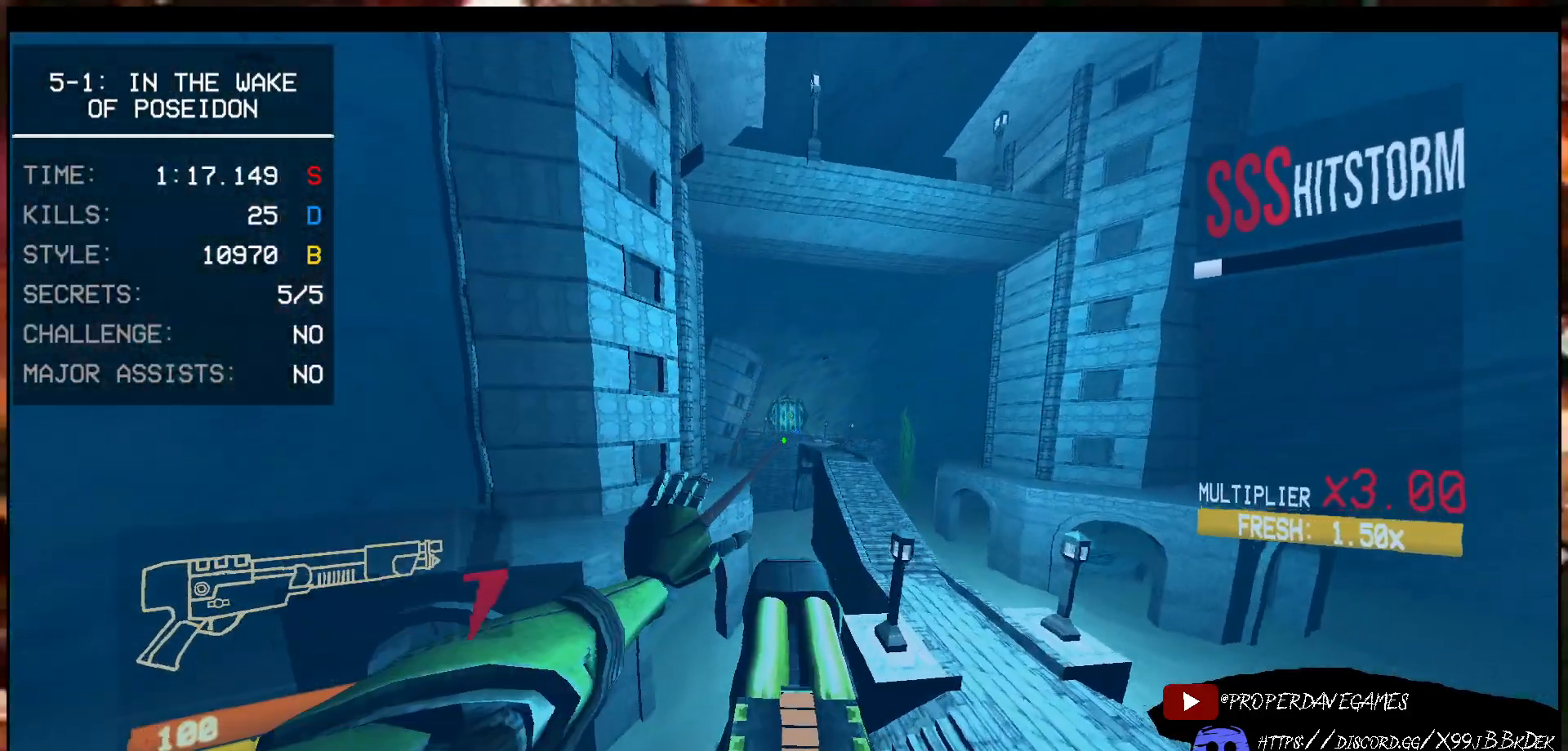
{"keys": ["a"], "mouse": [], "events": [[50, "w", "up"], [317, "r", "up"]]}
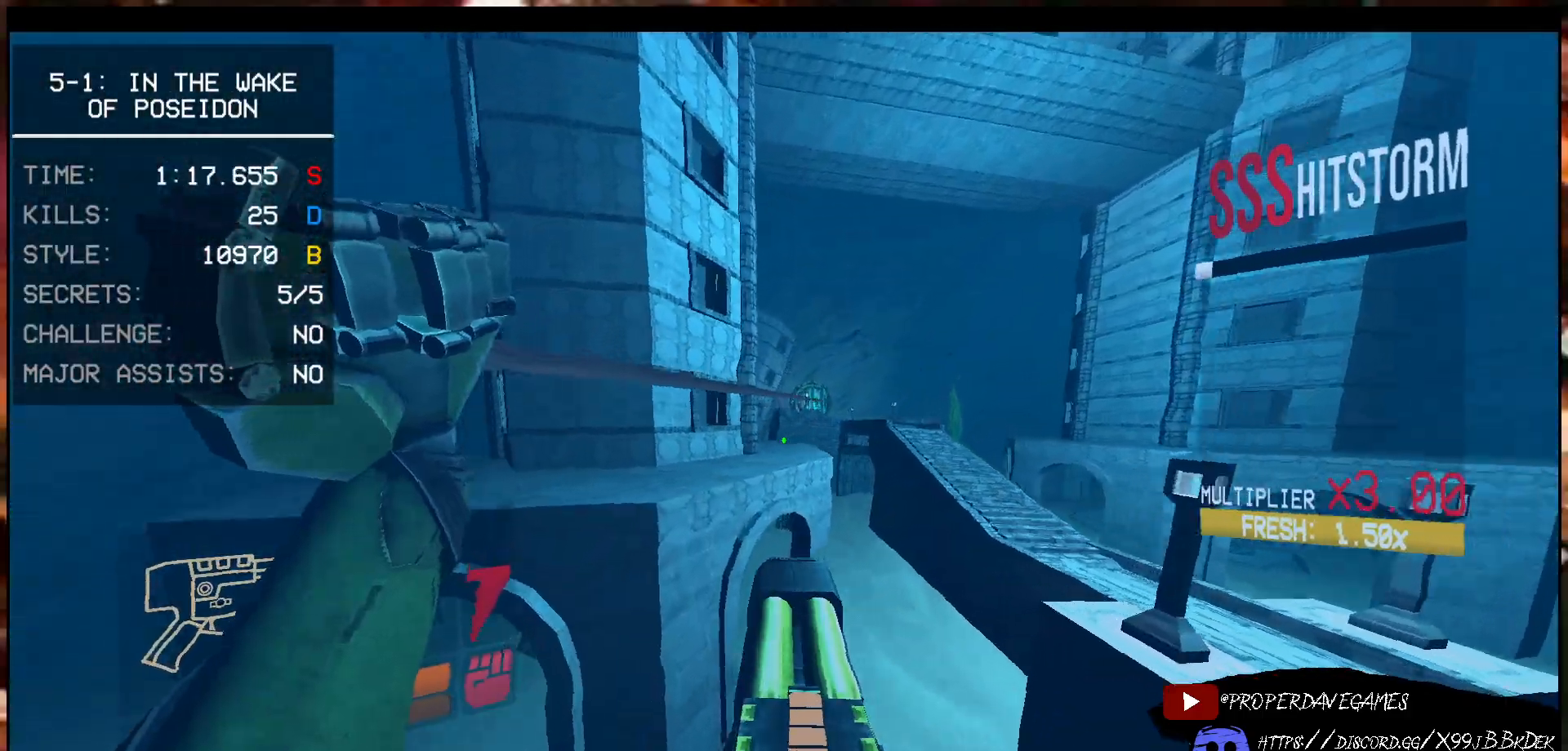
{"keys": ["space", "w"], "mouse": [], "events": [[83, "ctrl", "down"], [233, "w", "down"], [267, "a", "up"], [267, "ctrl", "up"], [400, "space", "down"]]}
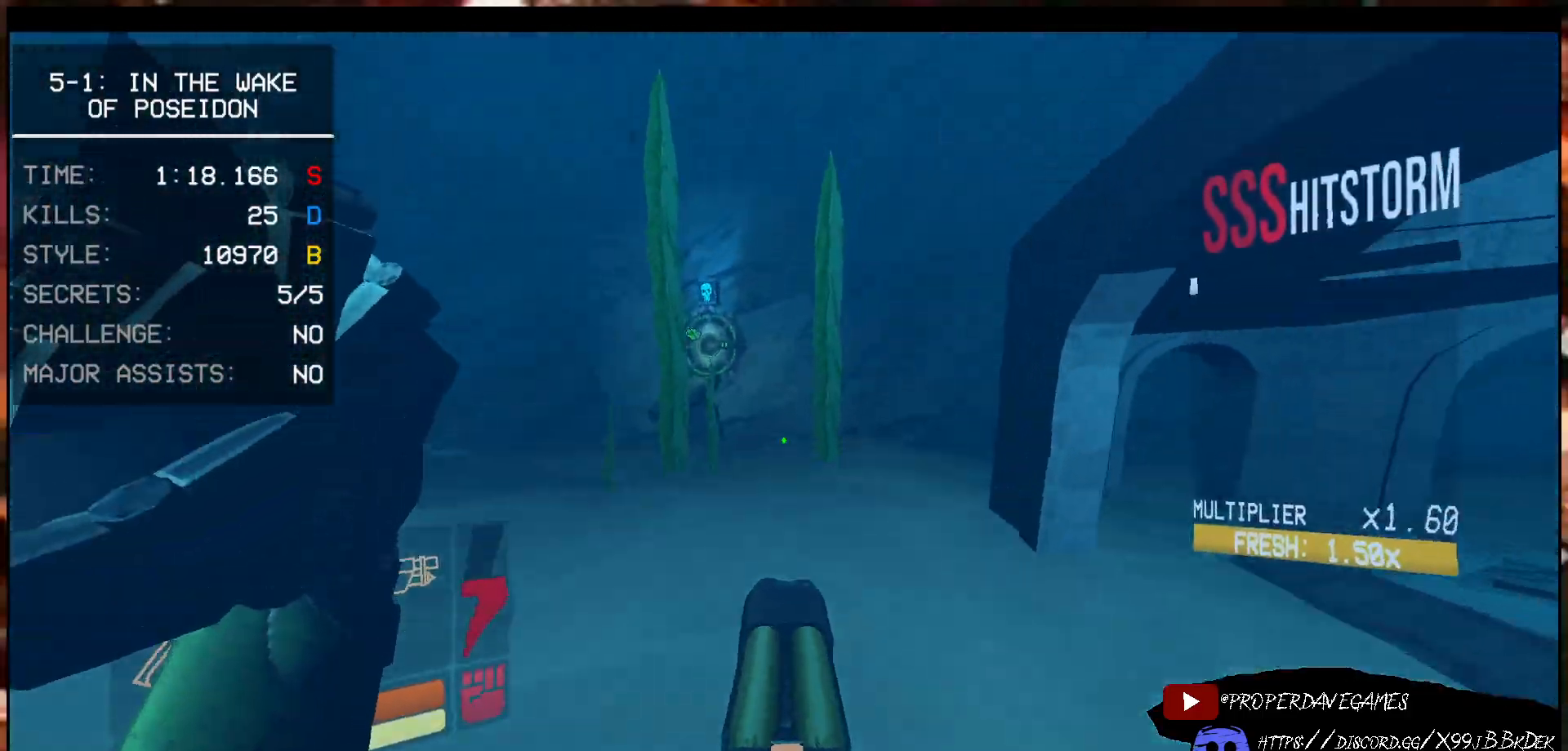
{"keys": ["a", "shift", "w"], "mouse": [], "events": [[67, "space", "up"], [183, "a", "down"], [450, "shift", "down"]]}
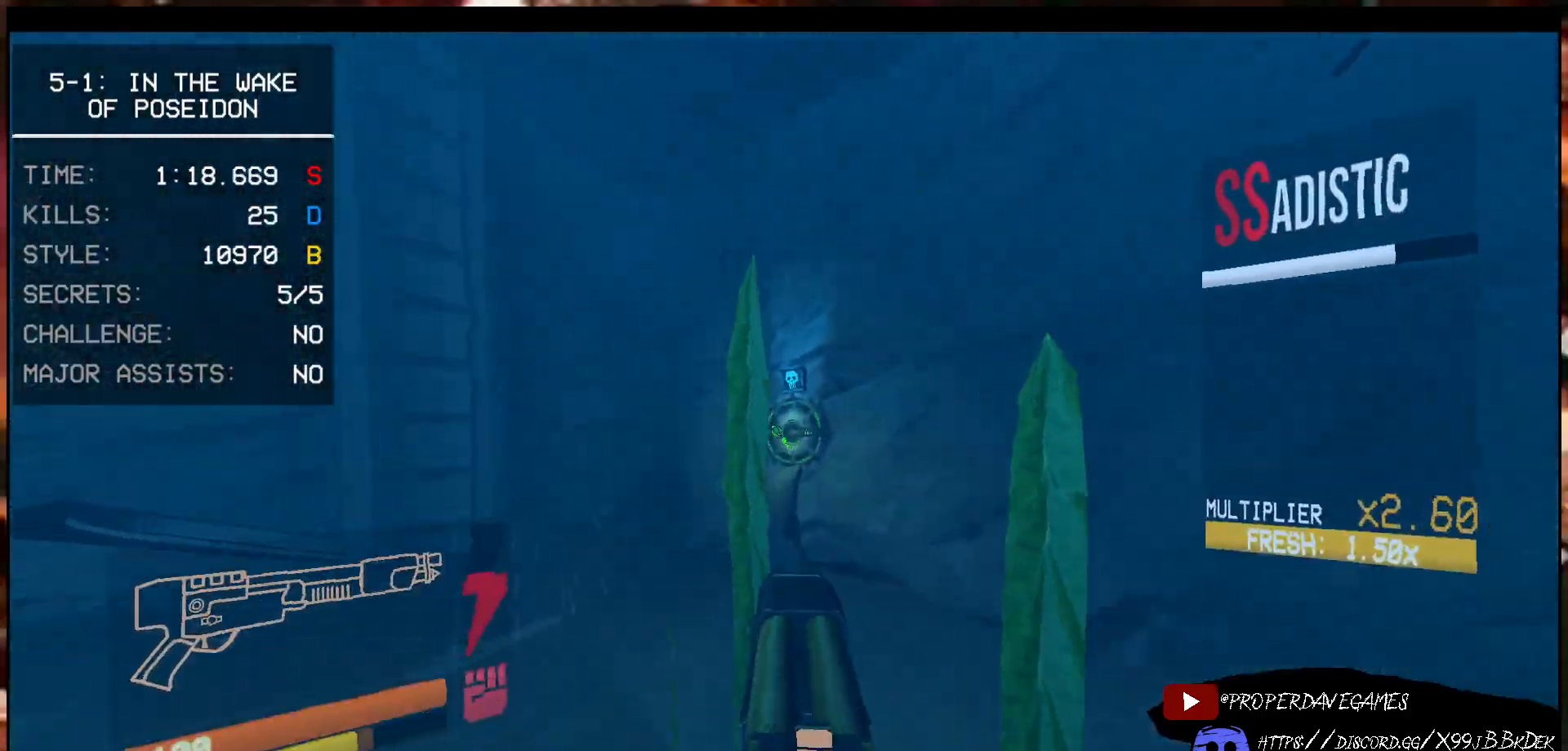
{"keys": ["r", "w"], "mouse": [], "events": [[67, "shift", "up"], [133, "a", "up"], [400, "r", "down"]]}
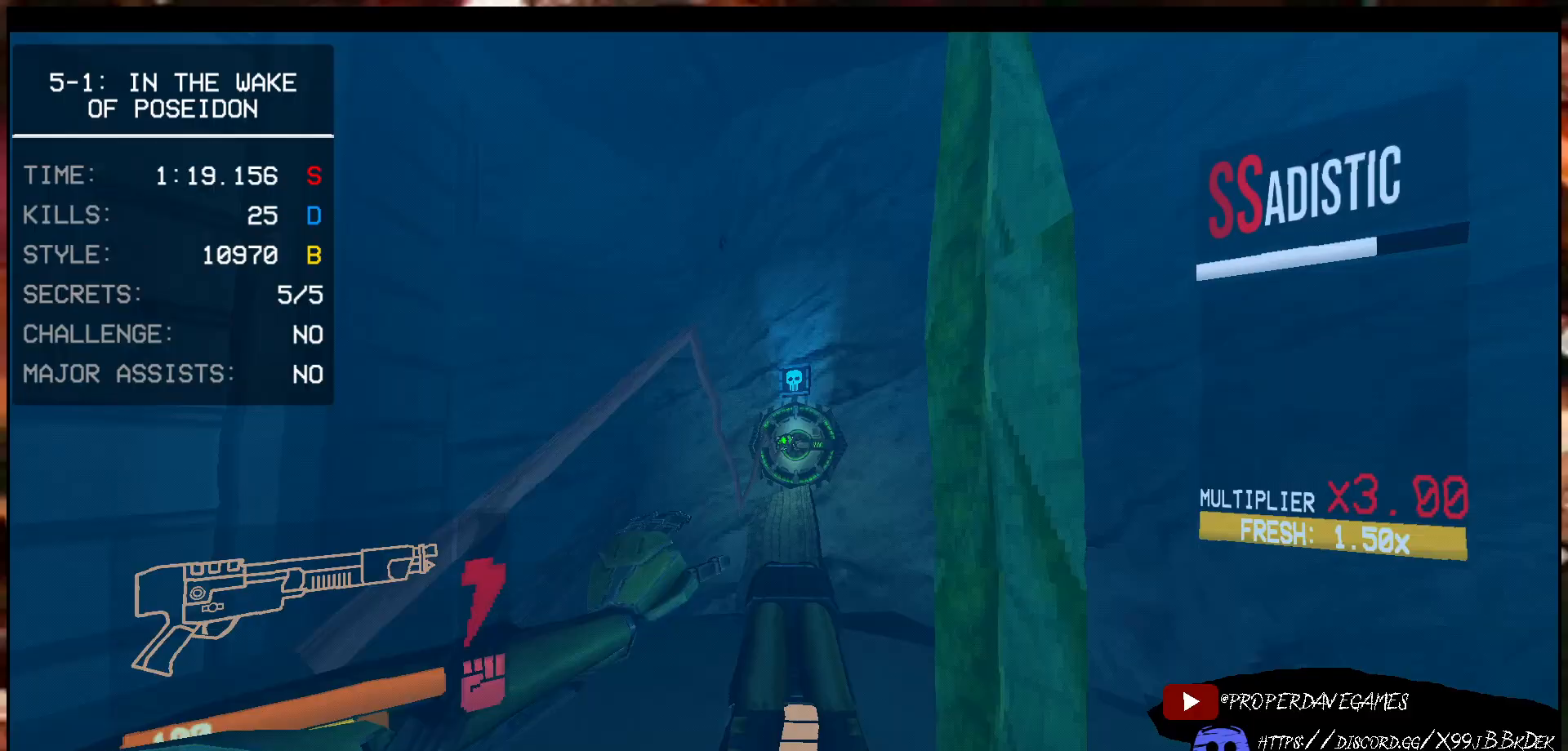
{"keys": ["w"], "mouse": [], "events": [[67, "r", "up"]]}
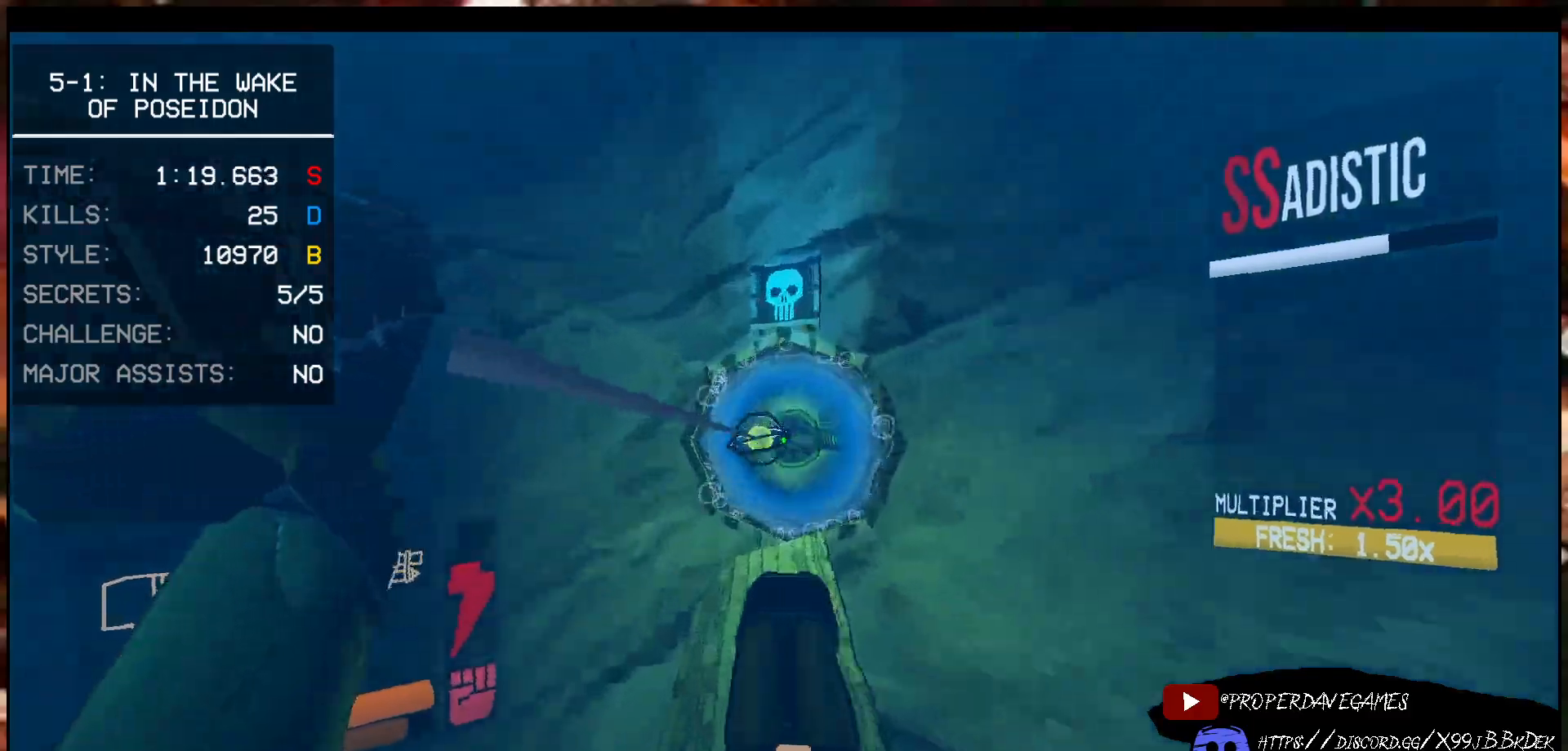
{"keys": ["w"], "mouse": [], "events": [[117, "r", "down"], [217, "r", "up"], [350, "3", "down"], [450, "3", "up"]]}
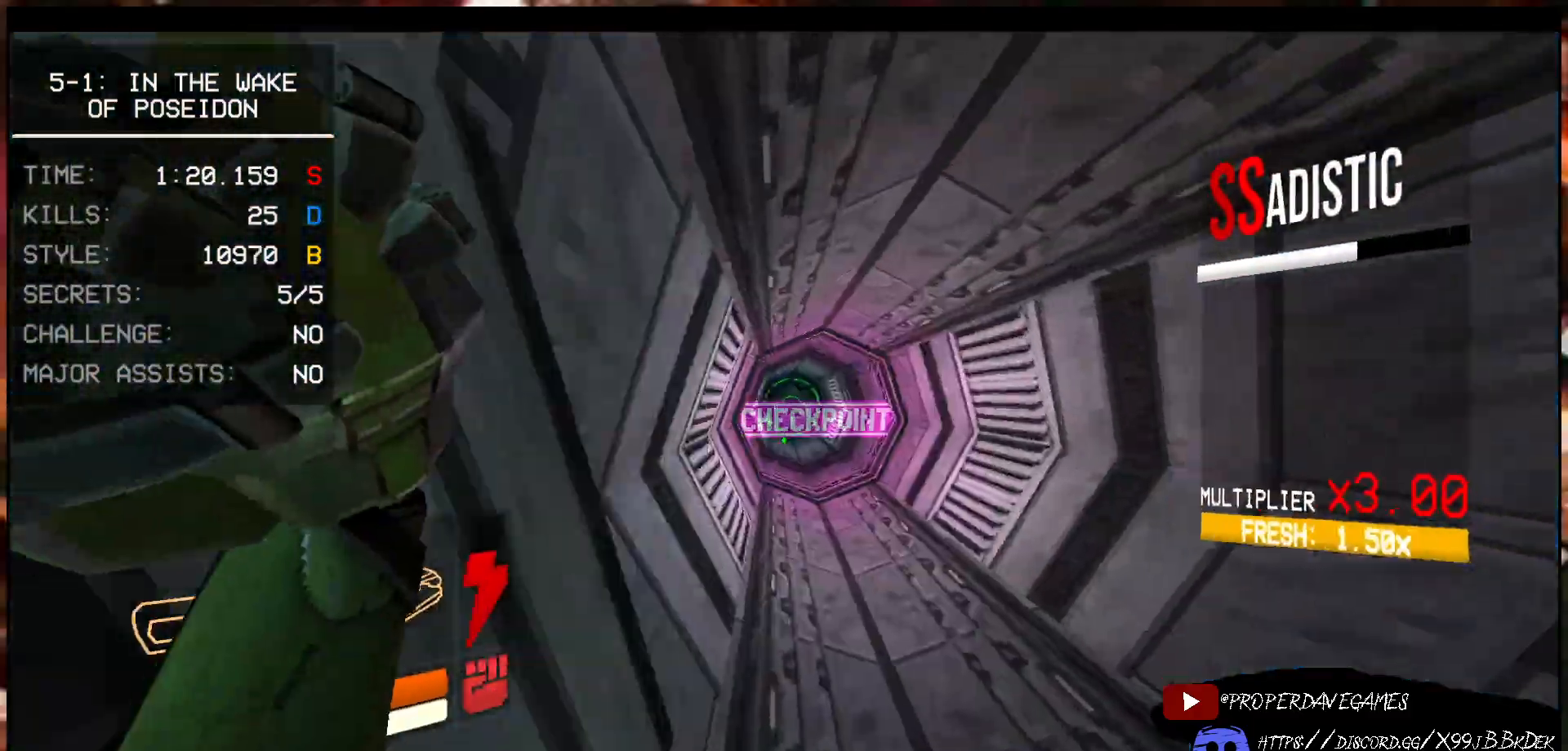
{"keys": ["ctrl", "w"], "mouse": [], "events": [[50, "d", "down"], [250, "d", "up"], [467, "ctrl", "down"]]}
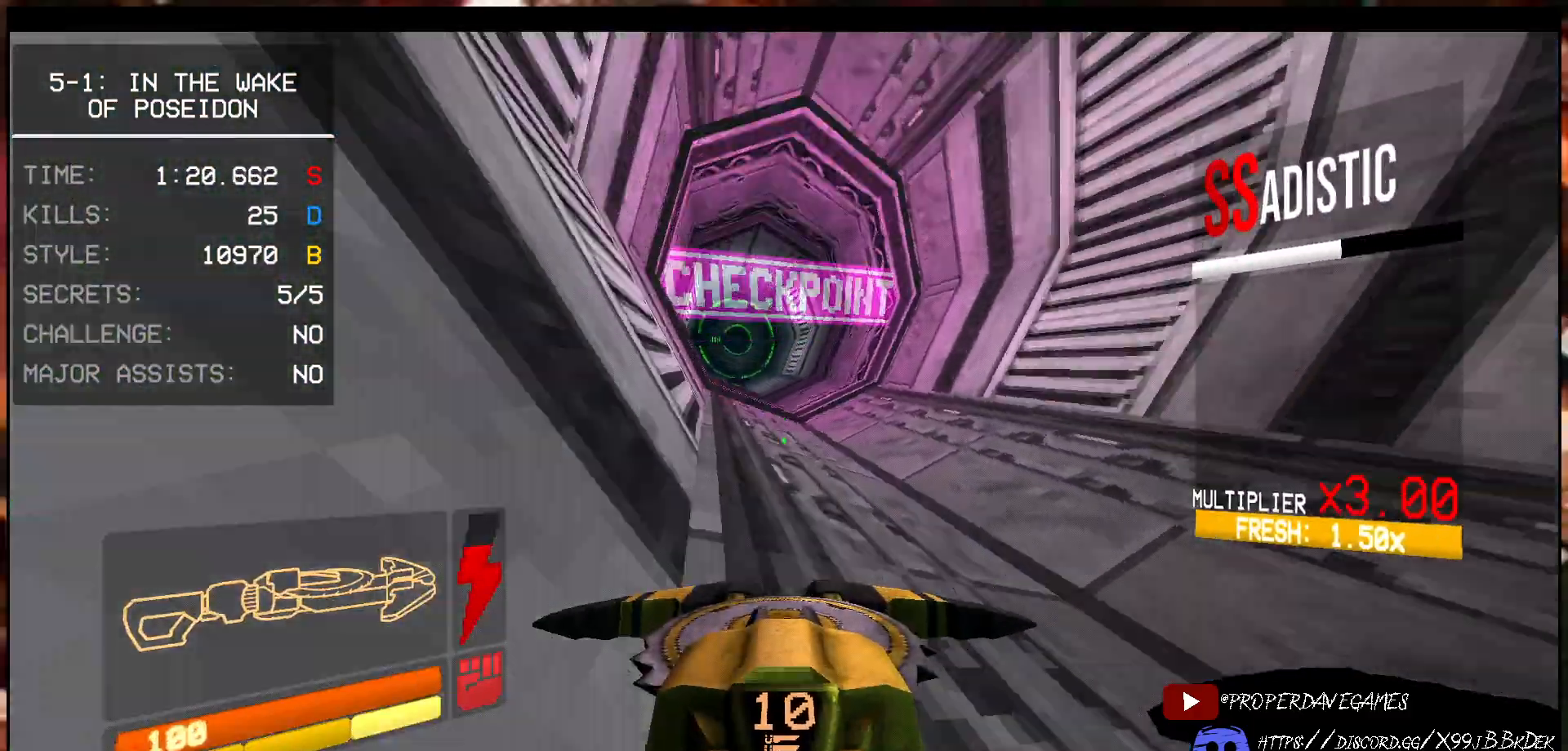
{"keys": ["a", "space", "w"], "mouse": [], "events": [[17, "ctrl", "up"], [100, "ctrl", "down"], [183, "ctrl", "up"], [317, "shift", "down"], [400, "space", "down"], [483, "a", "down"], [483, "shift", "up"]]}
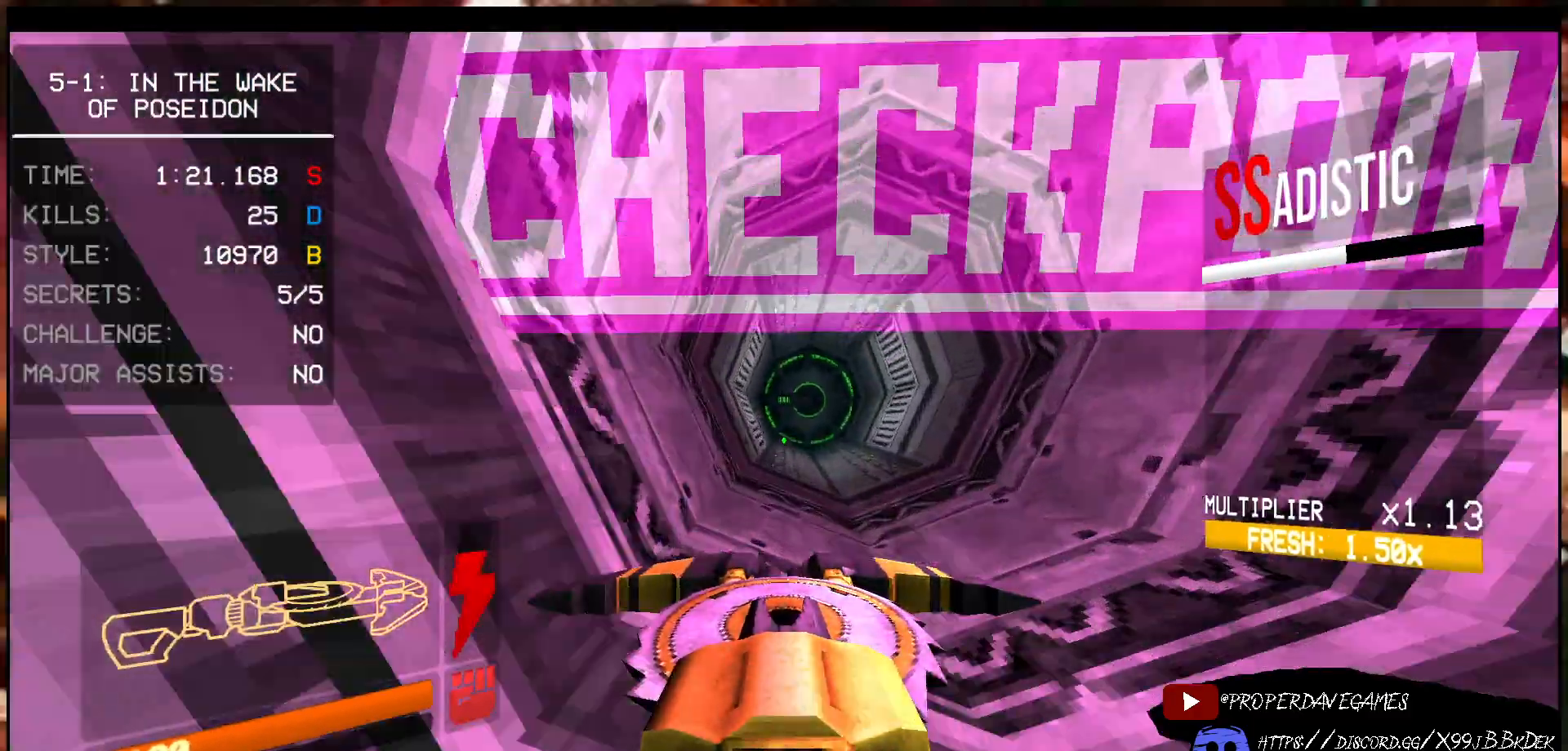
{"keys": ["w"], "mouse": [], "events": [[33, "space", "up"], [183, "a", "up"]]}
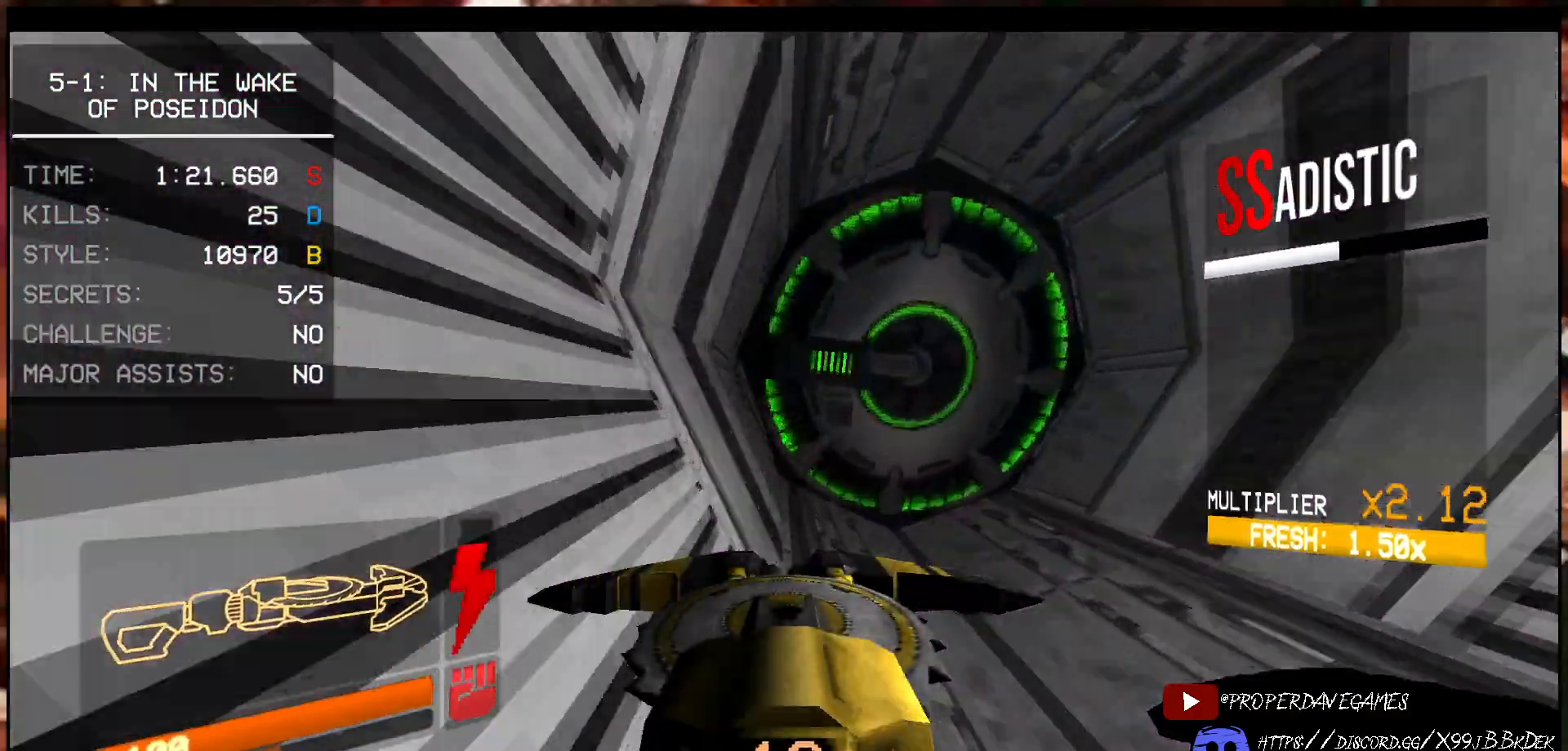
{"keys": ["a", "w"], "mouse": [], "events": [[117, "ctrl", "down"], [333, "space", "down"], [433, "a", "down"], [483, "ctrl", "up"], [483, "space", "up"]]}